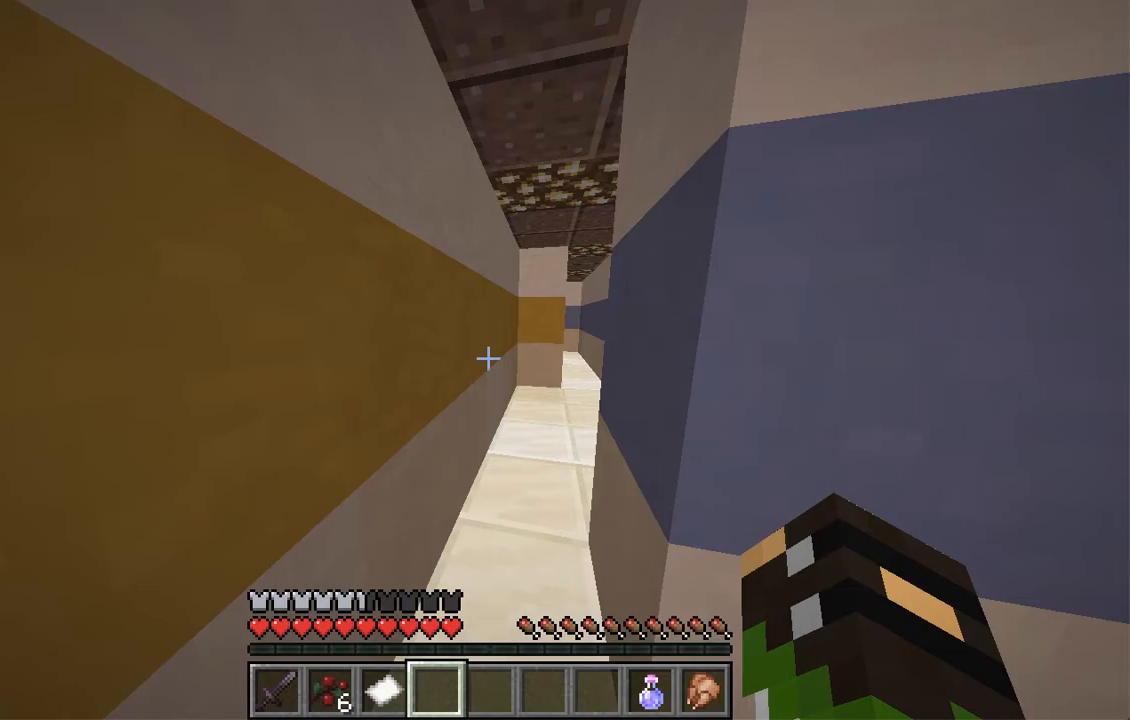
Gameplay with keyboard and mouse; each line is a JSON object with the keys and mouse buttons held at the frame after it. "events" lists presses ("down") and releases ("up") of "a", "d", "s", "space", "w", "mouse_left" and "mouse_right" between this image and that frame as [ms after this image, input, new state], when the widget could be followed in between. "mouse_left", "mouse_right" = the "left", "right" buttons of the "mouse" list. No other keys are recorded. Fast repeated clicks can show as one long hold. Mouse movement is not recorded.
{"keys": ["w"], "mouse": [], "events": [[386, "w", "down"]]}
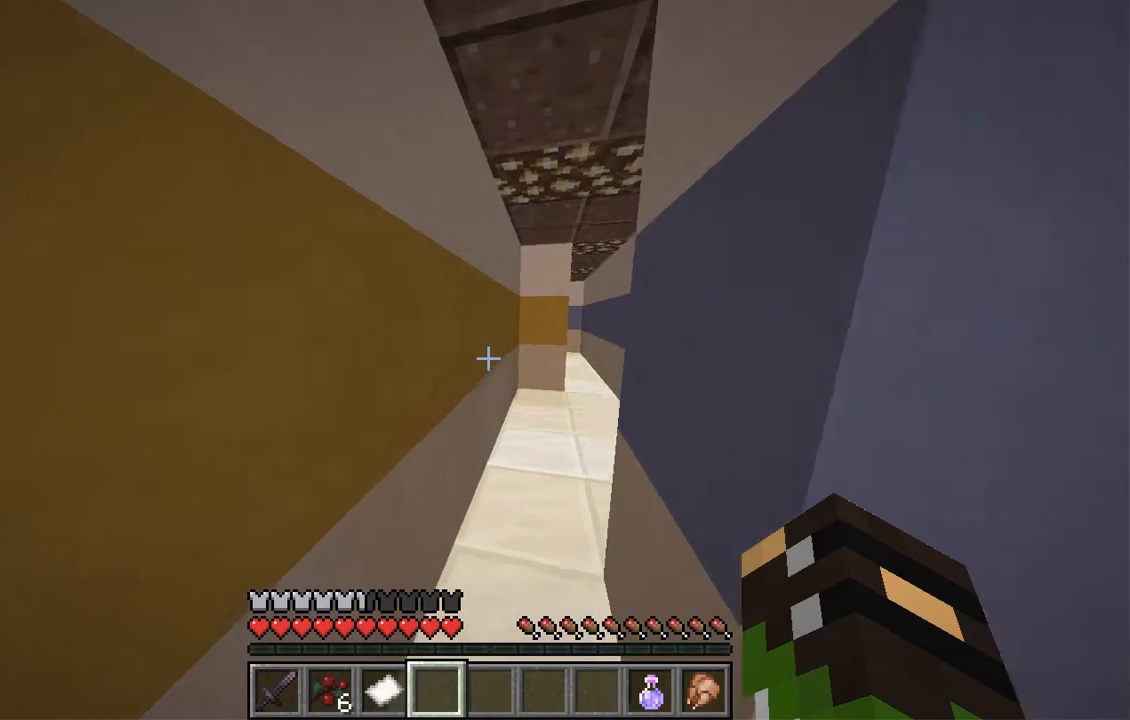
{"keys": ["w"], "mouse": [], "events": []}
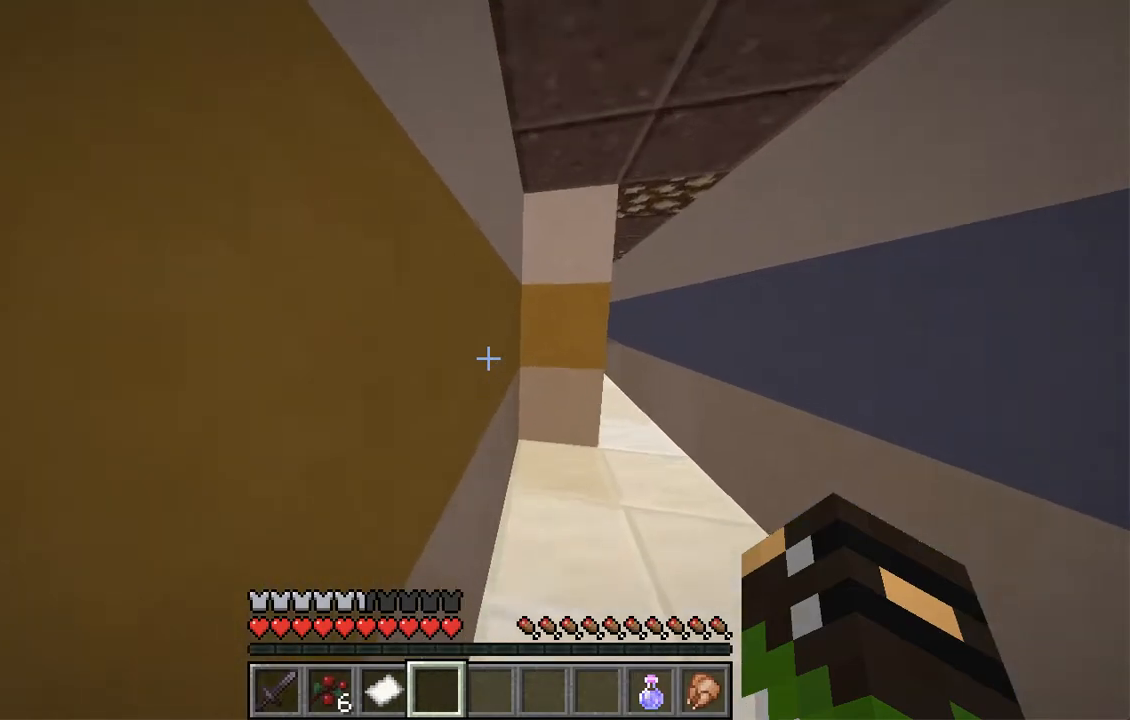
{"keys": ["w"], "mouse": [], "events": [[235, "d", "down"], [470, "d", "up"]]}
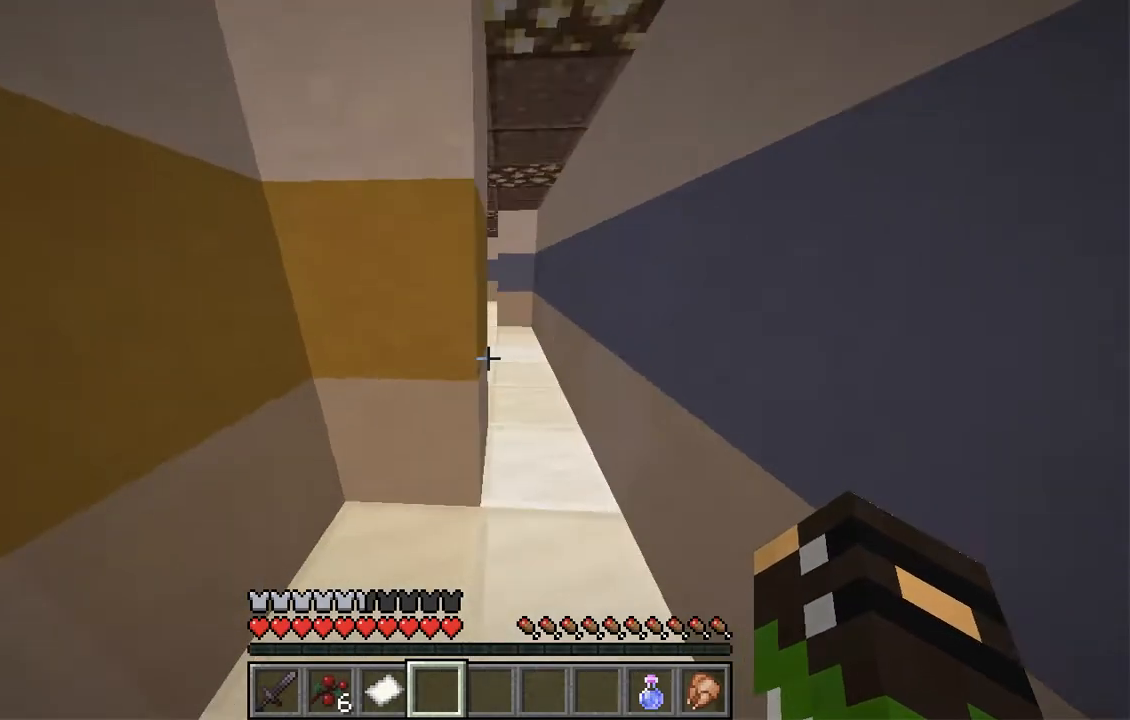
{"keys": ["w"], "mouse": [], "events": [[151, "d", "down"], [352, "d", "up"]]}
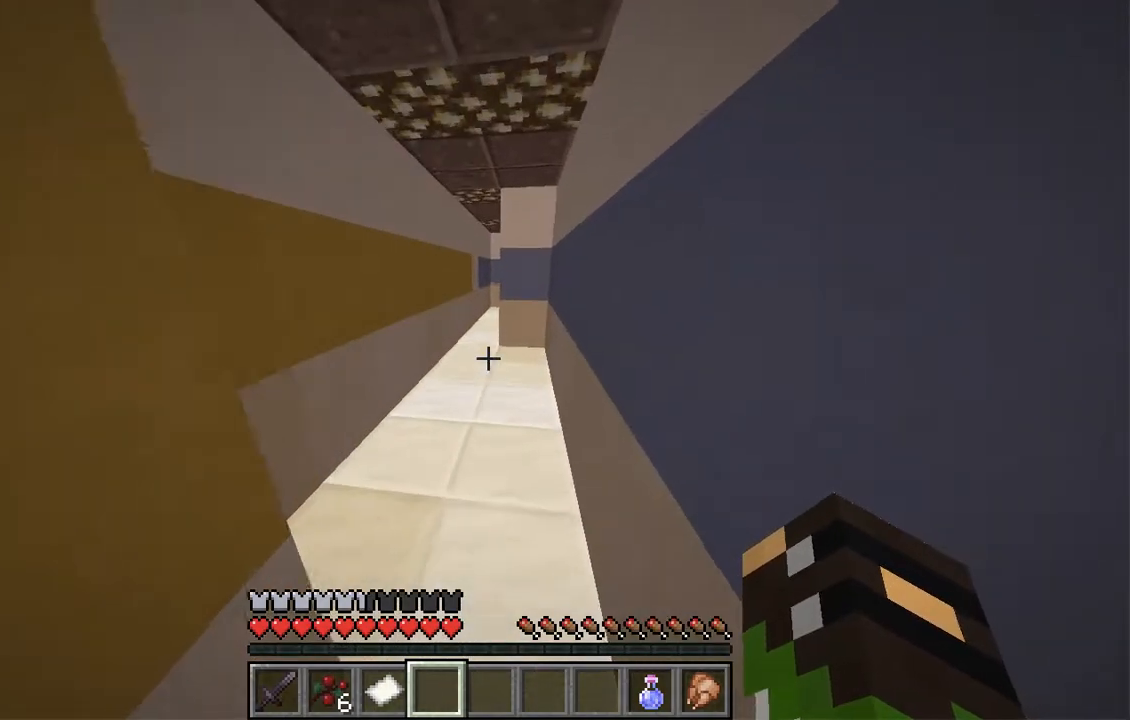
{"keys": ["w"], "mouse": [], "events": []}
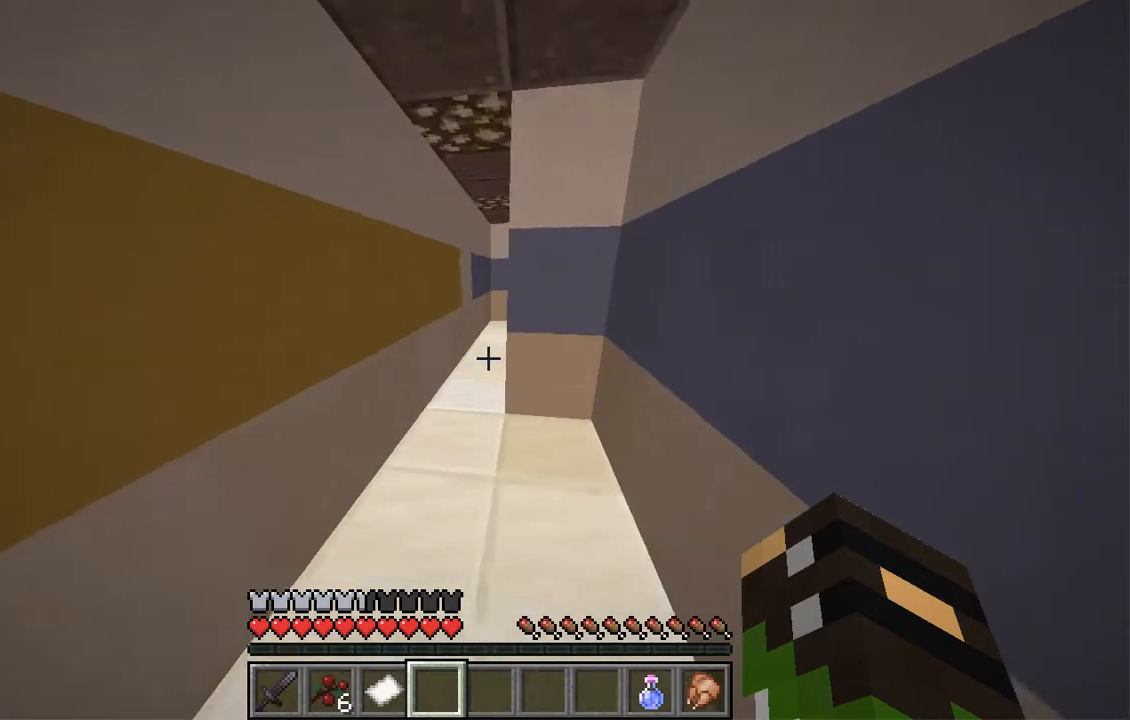
{"keys": ["a", "w"], "mouse": [], "events": [[369, "a", "down"]]}
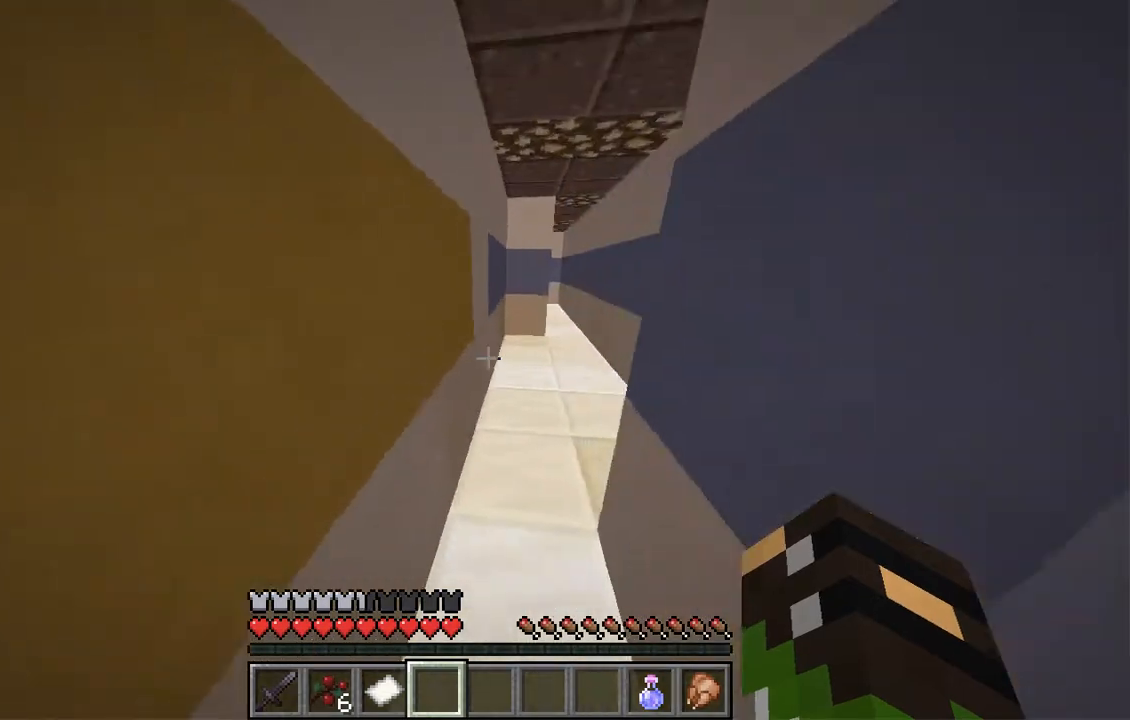
{"keys": ["w"], "mouse": [], "events": [[67, "a", "up"]]}
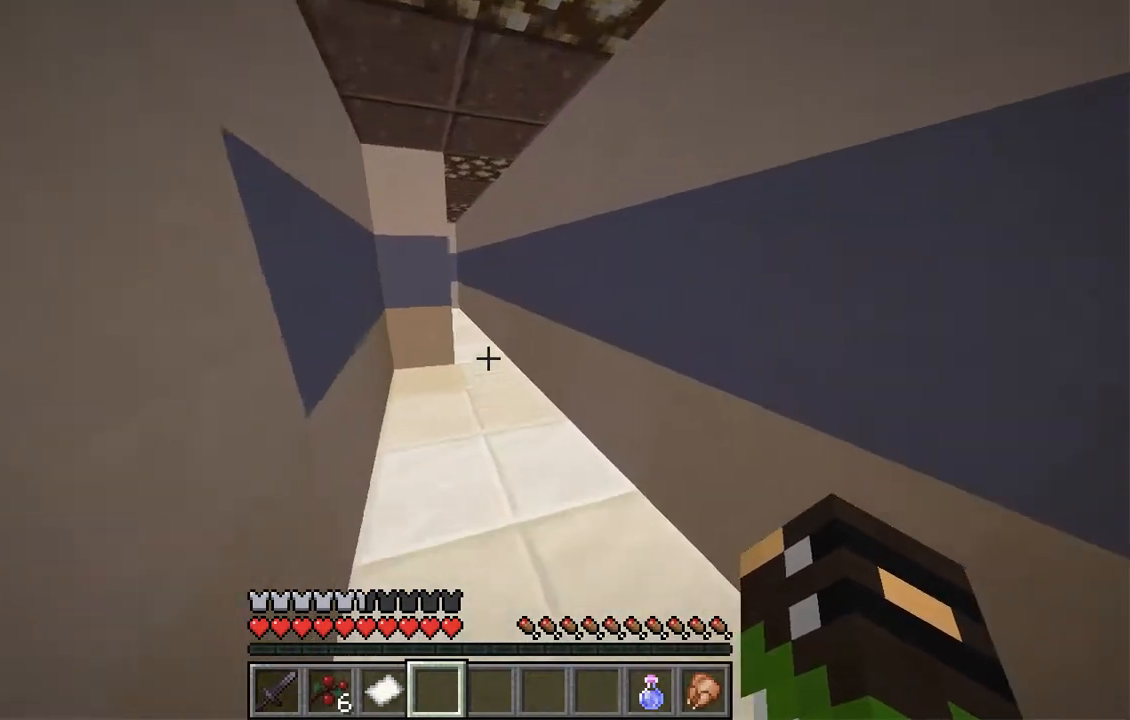
{"keys": ["w"], "mouse": [], "events": []}
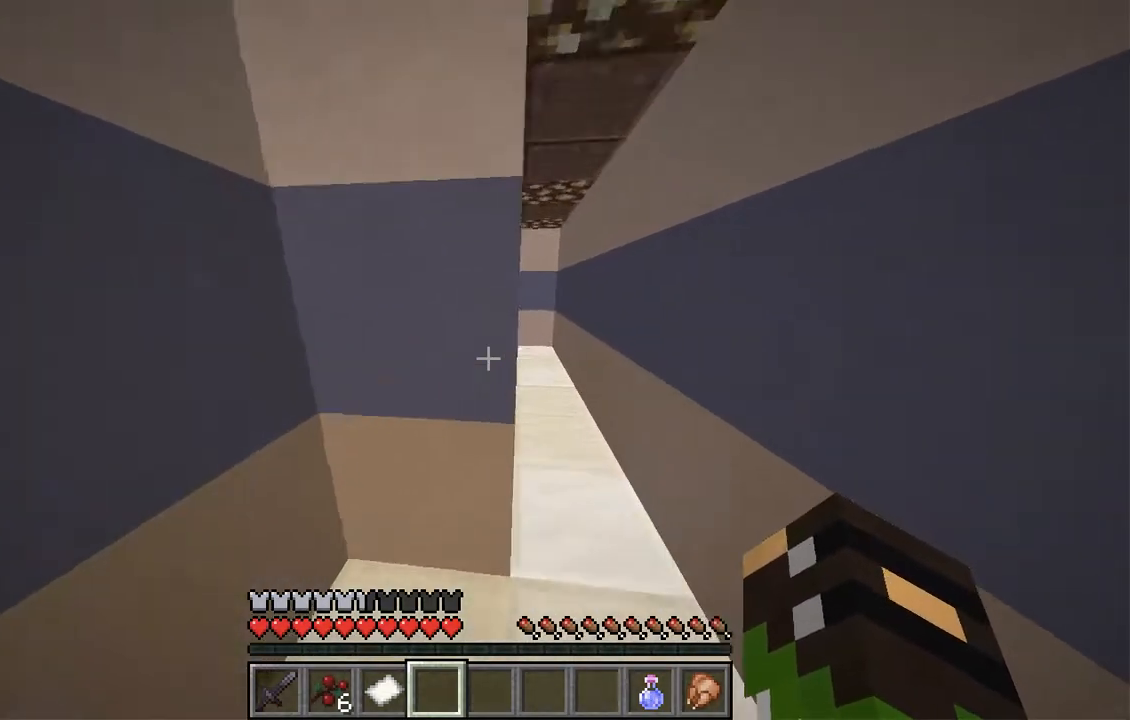
{"keys": ["w"], "mouse": [], "events": [[51, "d", "down"], [235, "d", "up"]]}
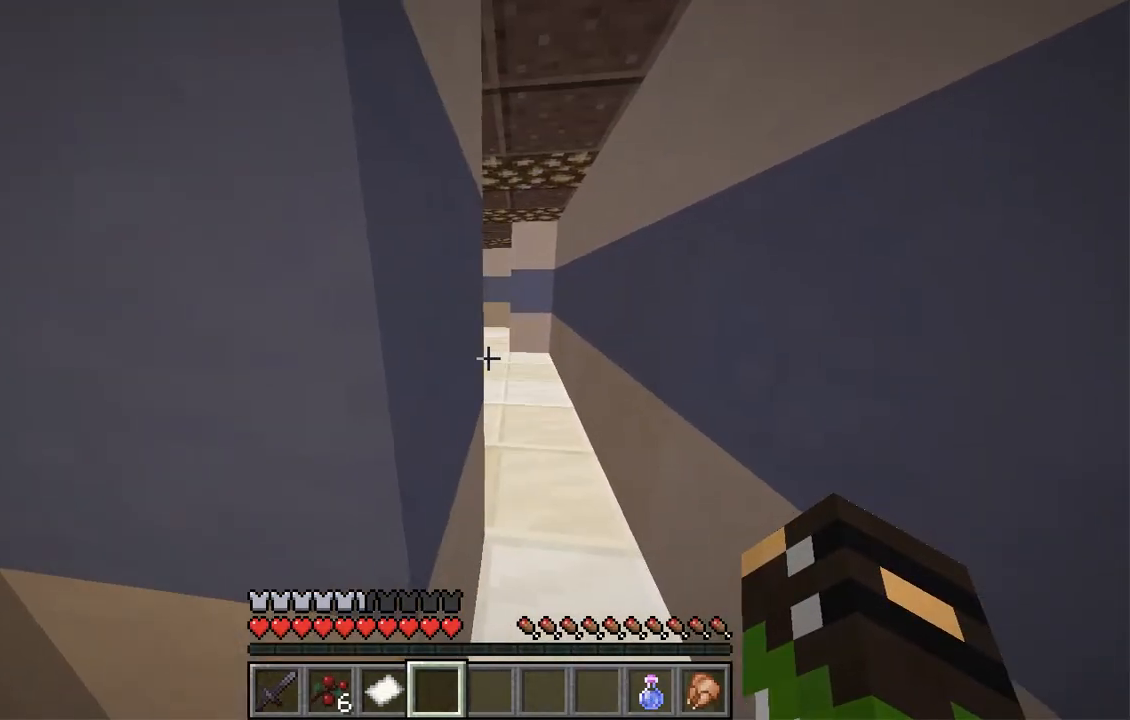
{"keys": ["d", "w"], "mouse": [], "events": [[386, "d", "down"]]}
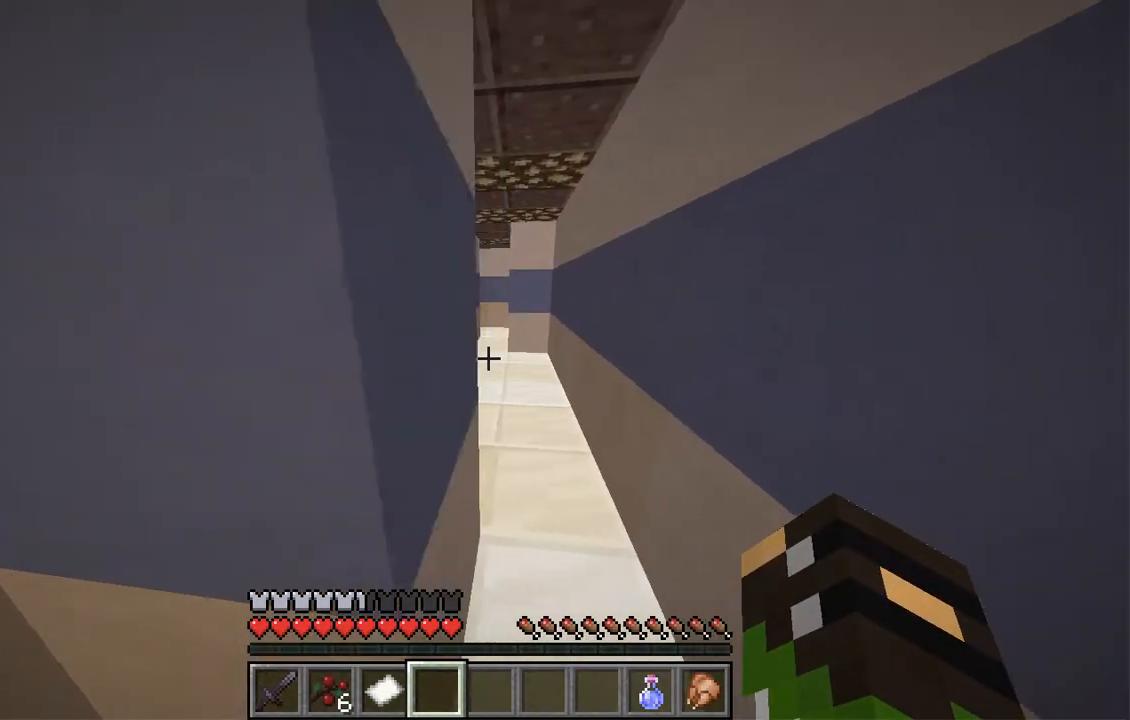
{"keys": ["w"], "mouse": [], "events": [[269, "d", "up"]]}
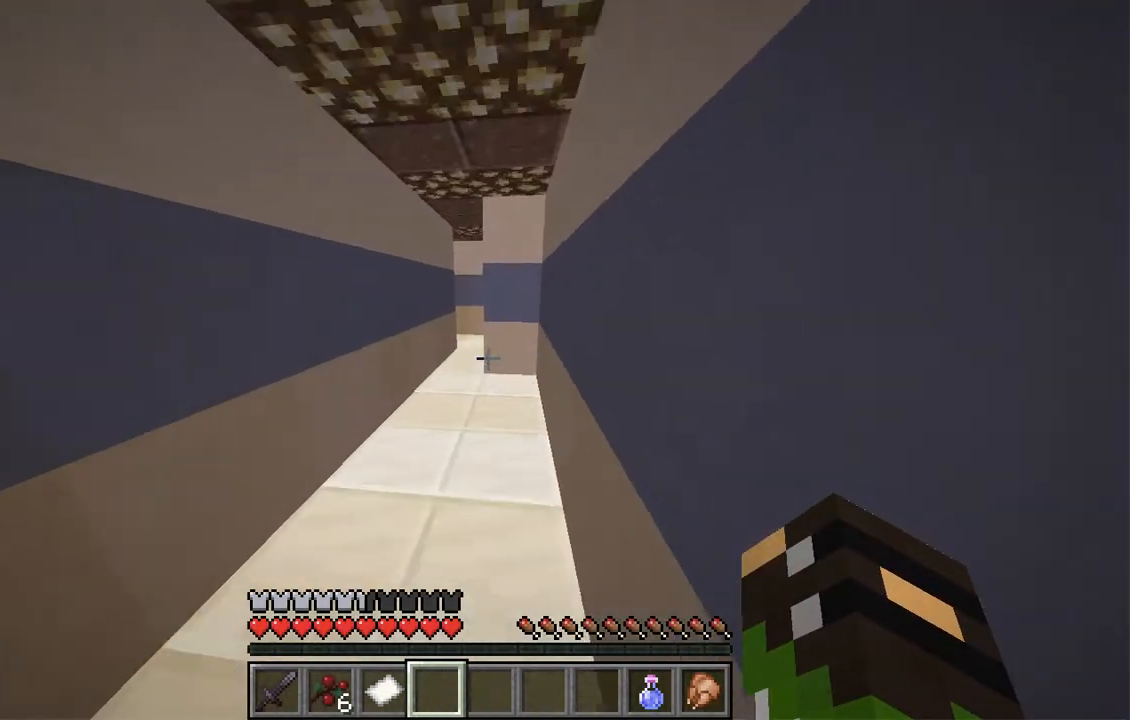
{"keys": ["w"], "mouse": [], "events": []}
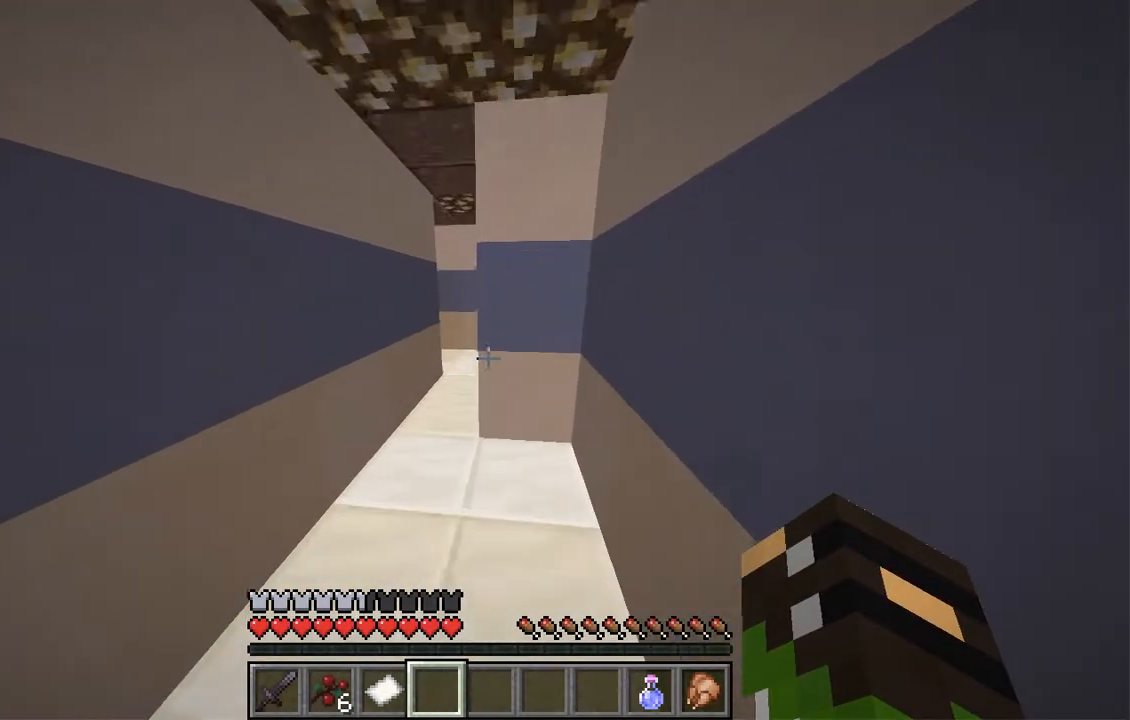
{"keys": ["a", "w"], "mouse": [], "events": [[352, "a", "down"]]}
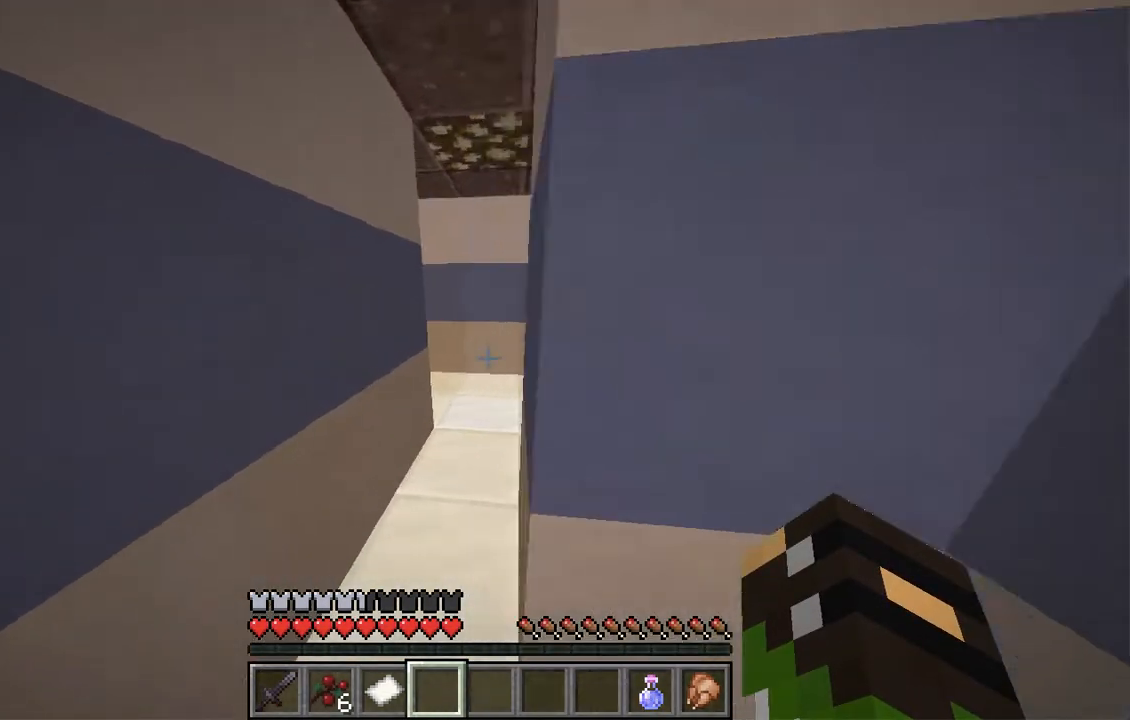
{"keys": ["w"], "mouse": [], "events": [[67, "a", "up"]]}
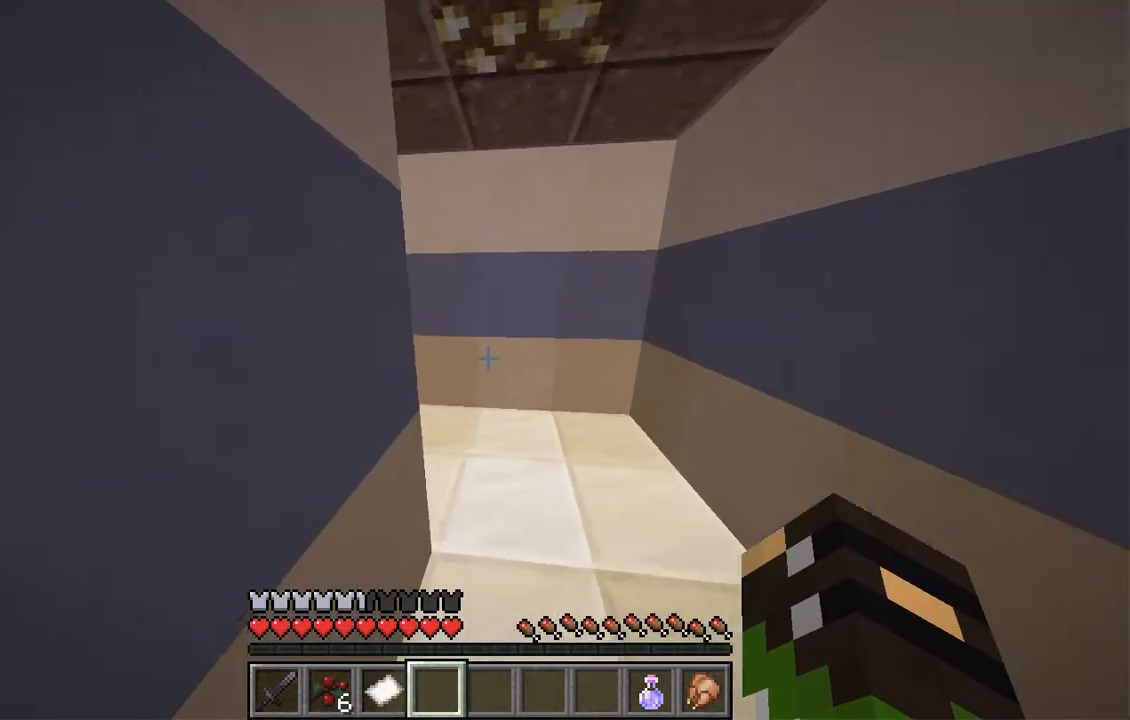
{"keys": ["w"], "mouse": [], "events": []}
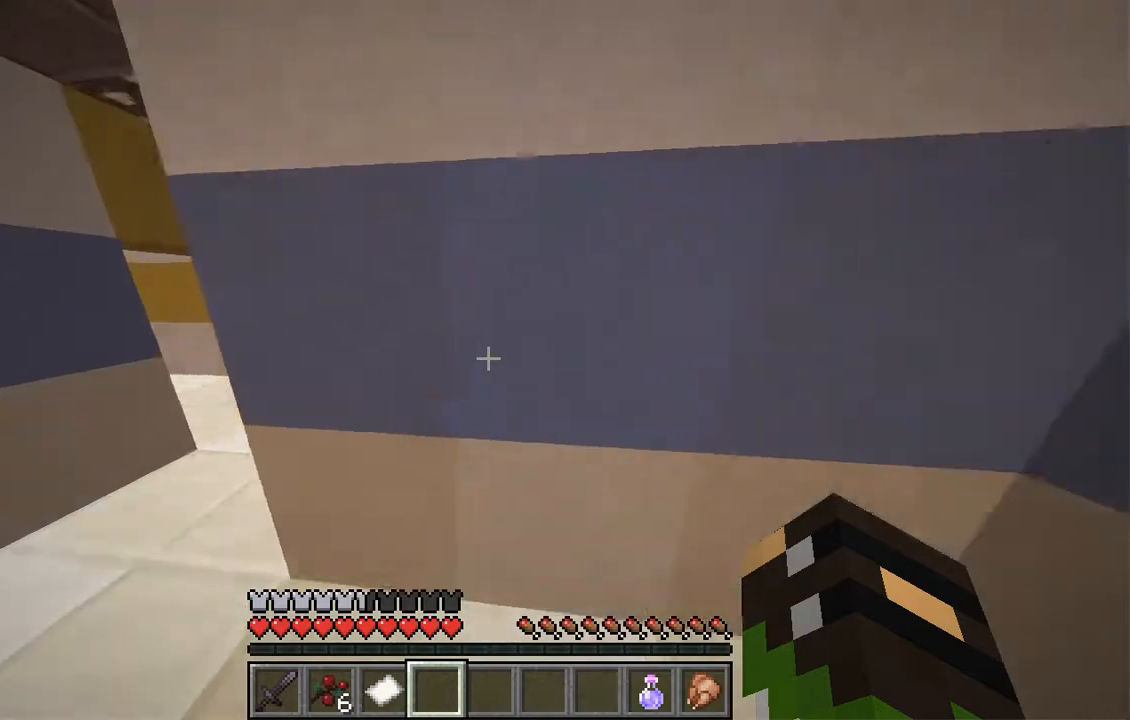
{"keys": ["a"], "mouse": [], "events": [[117, "a", "down"], [285, "w", "up"]]}
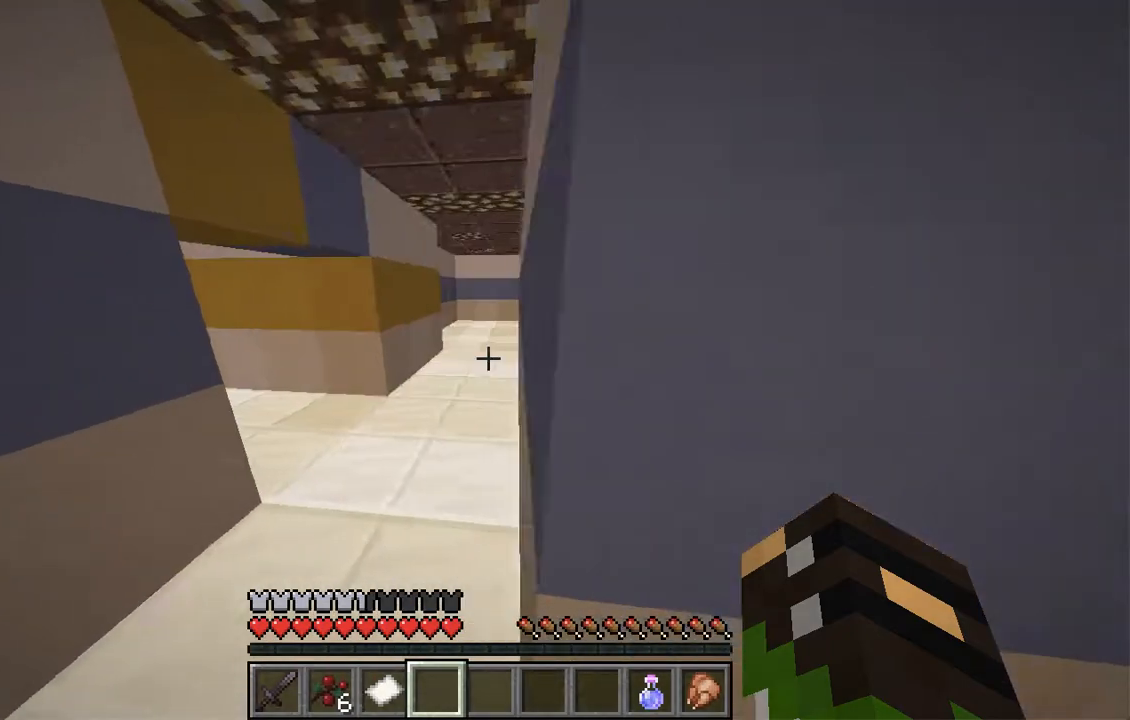
{"keys": ["d", "w"], "mouse": [], "events": [[368, "d", "down"], [368, "w", "down"], [435, "a", "up"]]}
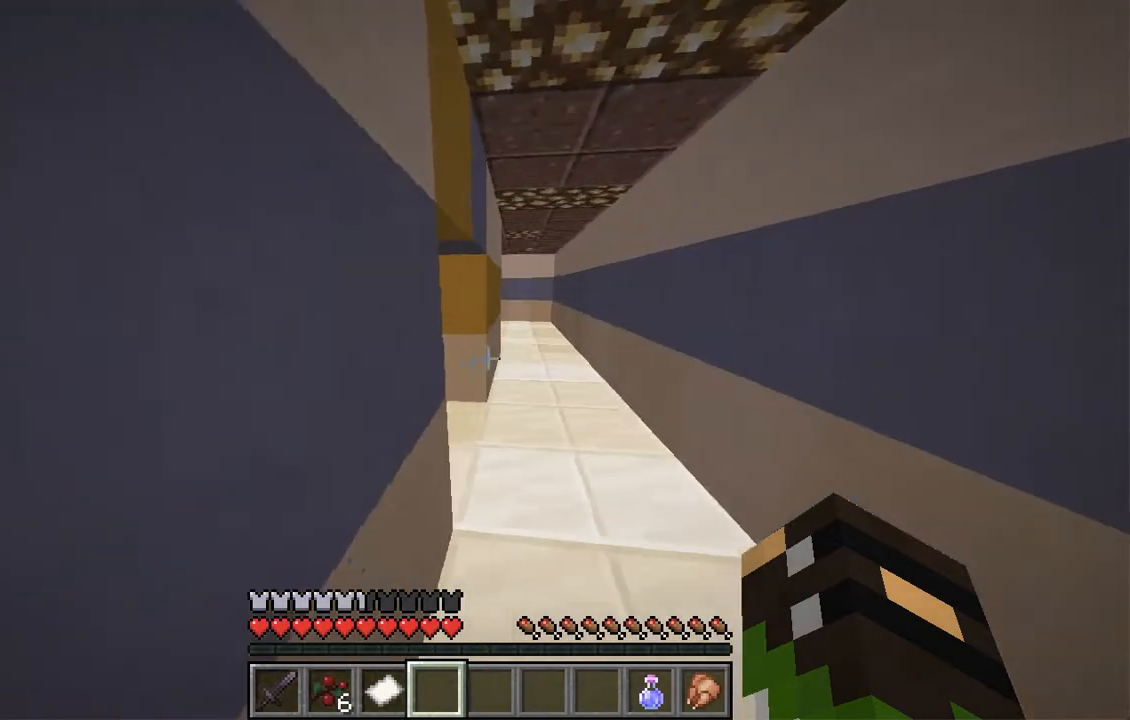
{"keys": [], "mouse": [], "events": [[235, "d", "up"], [235, "w", "up"]]}